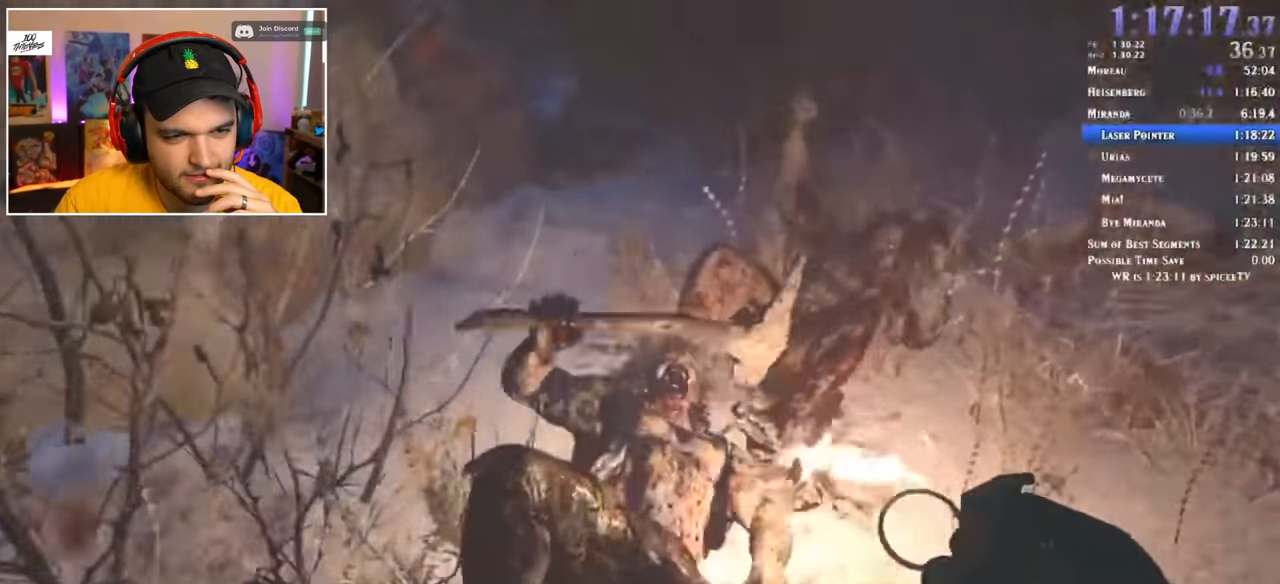
Gameplay with keyboard and mouse; each line is a JSON object with the keys and mouse buttons held at the frame after it. "events" lists presses ("down") and releases ("up") of "1", "2", "3", "4", "5", "a", "alt", "c", "ctrl", "d", "e", "f", "q", "r", "s", "shift", "space", "tab", "v", "w", "x", "z", "mouse_left" and "mouse_right" between this image and that frame as [ms after this image, input, new state], when the widget could be followed in between. "mouse_left", "mouse_right" = the "left", "right" buttons of the "mouse" list. No other keys are recorded. Mouse movement is not recorded.
{"keys": ["shift", "w"], "mouse": [], "events": []}
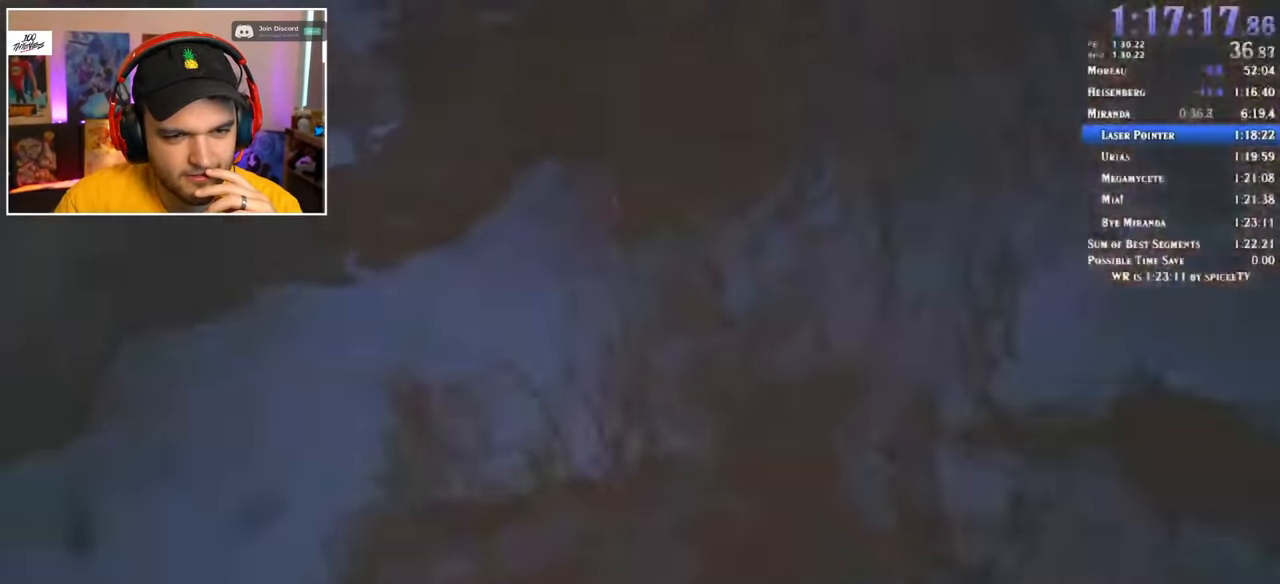
{"keys": ["shift", "w"], "mouse": [], "events": []}
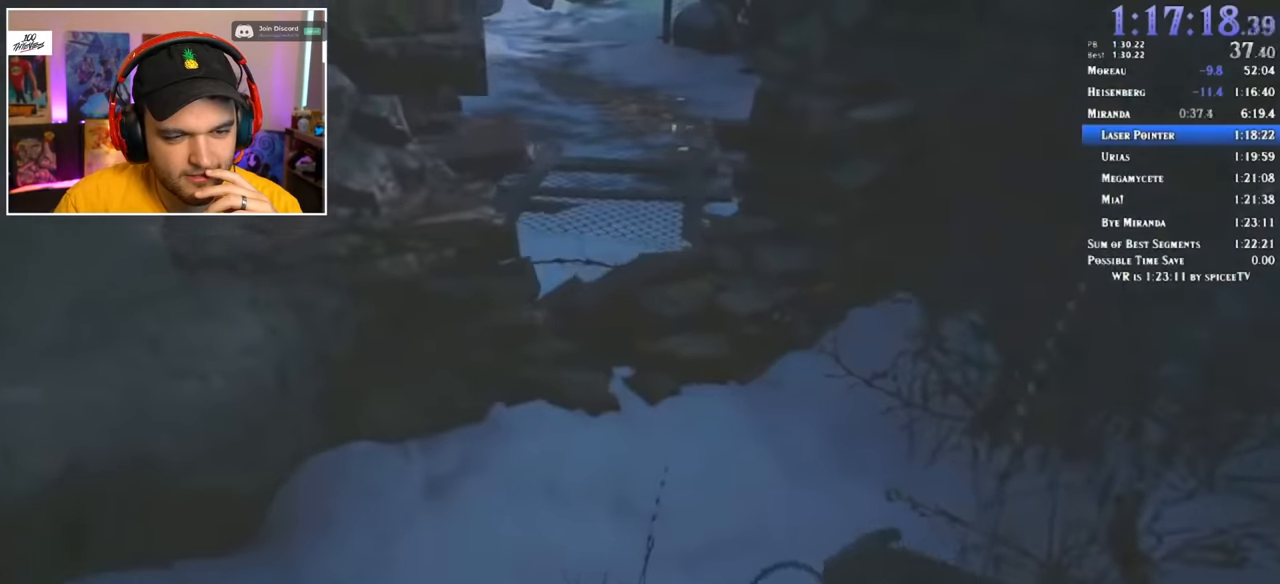
{"keys": ["shift", "w"], "mouse": [], "events": [[50, "d", "down"], [283, "d", "up"]]}
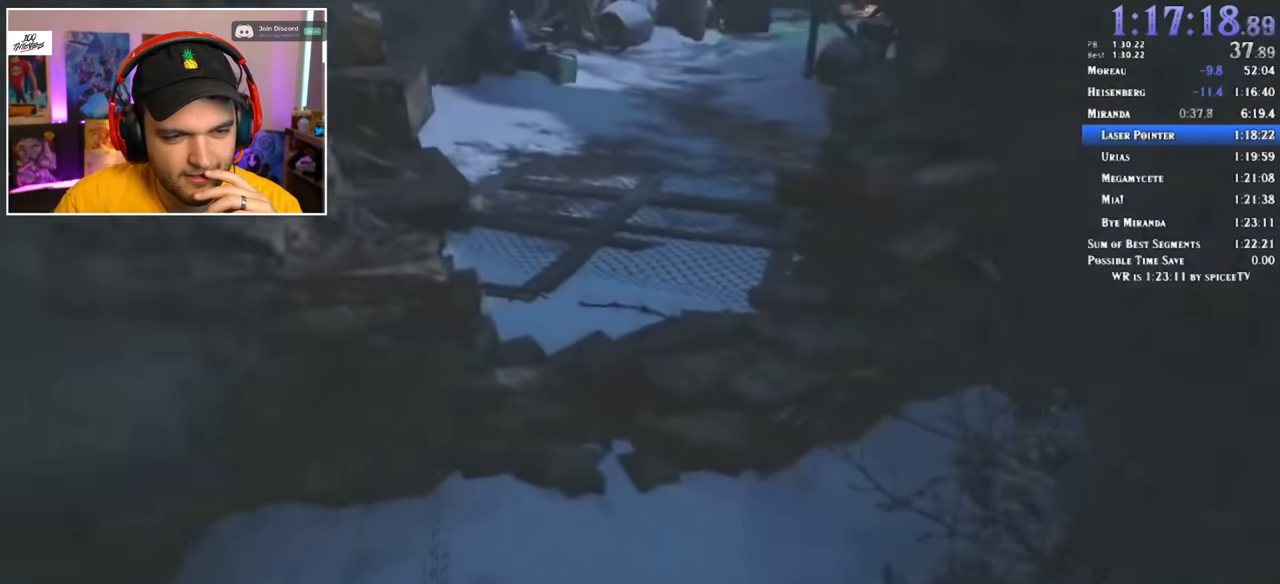
{"keys": ["shift", "w"], "mouse": [], "events": [[233, "a", "down"], [433, "a", "up"]]}
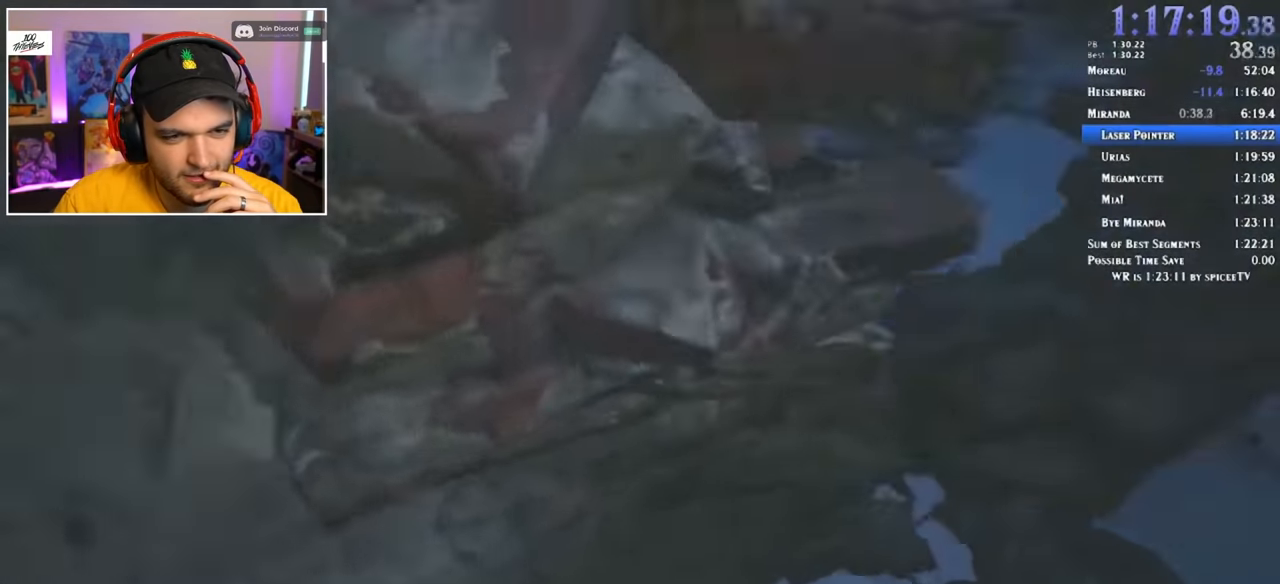
{"keys": ["shift", "w"], "mouse": [], "events": [[117, "d", "down"], [200, "d", "up"]]}
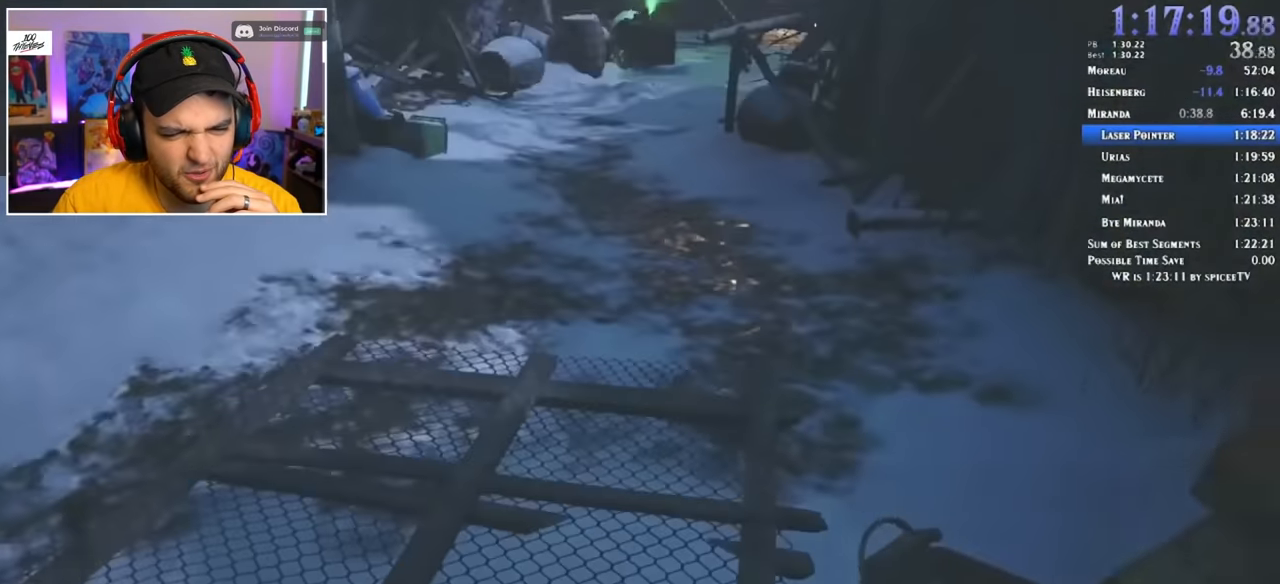
{"keys": ["shift", "w"], "mouse": [], "events": []}
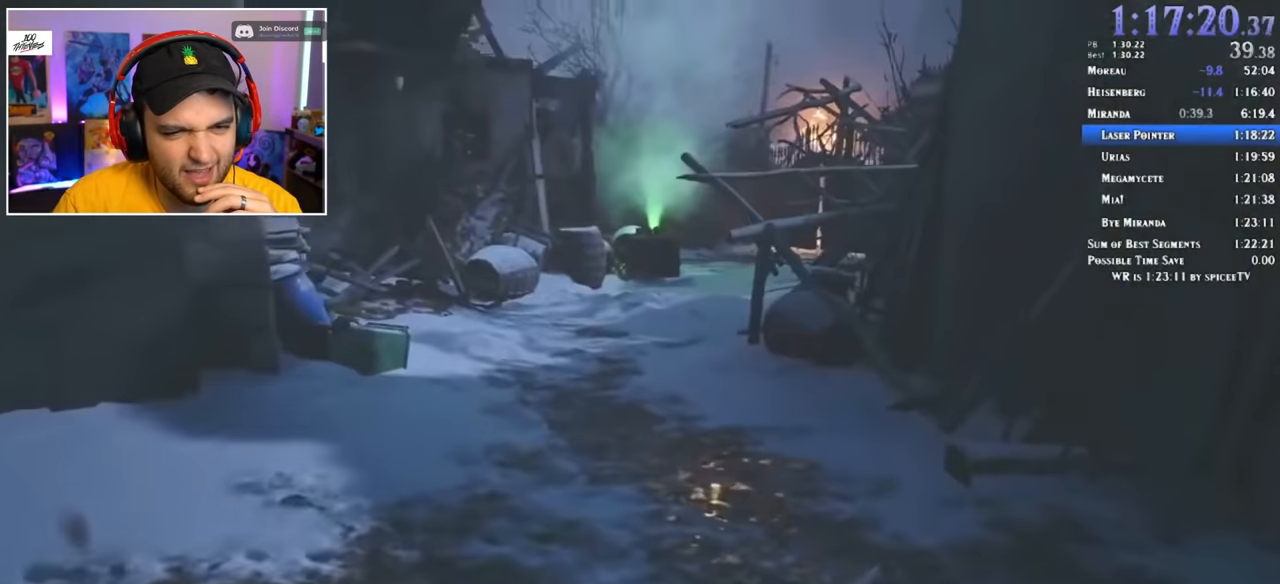
{"keys": ["shift", "w"], "mouse": [], "events": []}
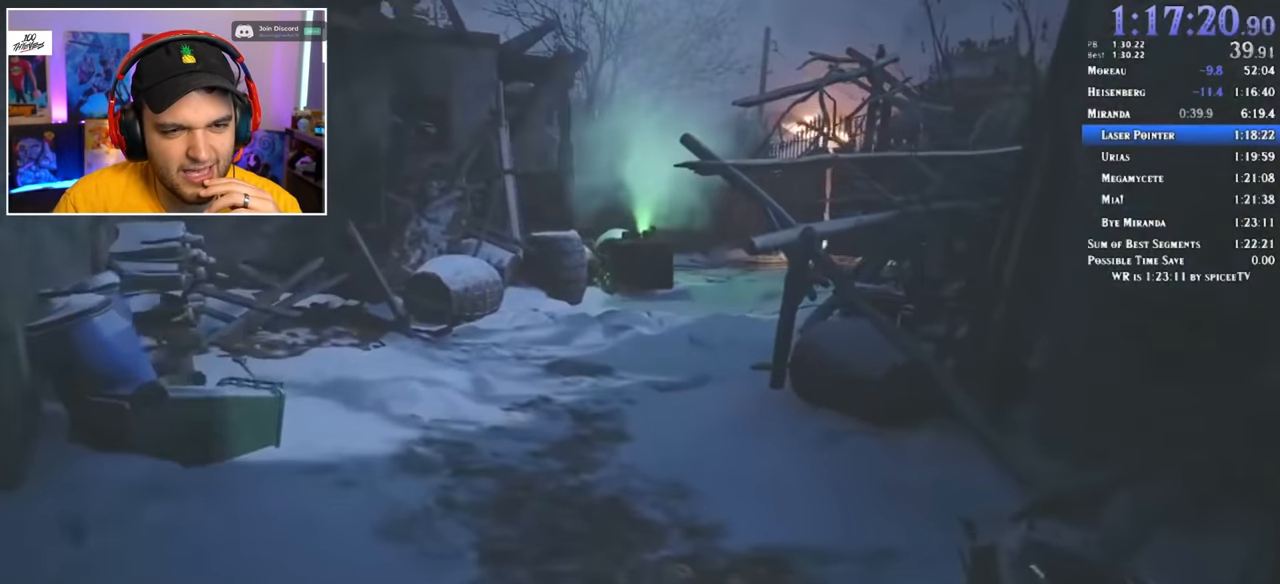
{"keys": ["shift", "w"], "mouse": [], "events": []}
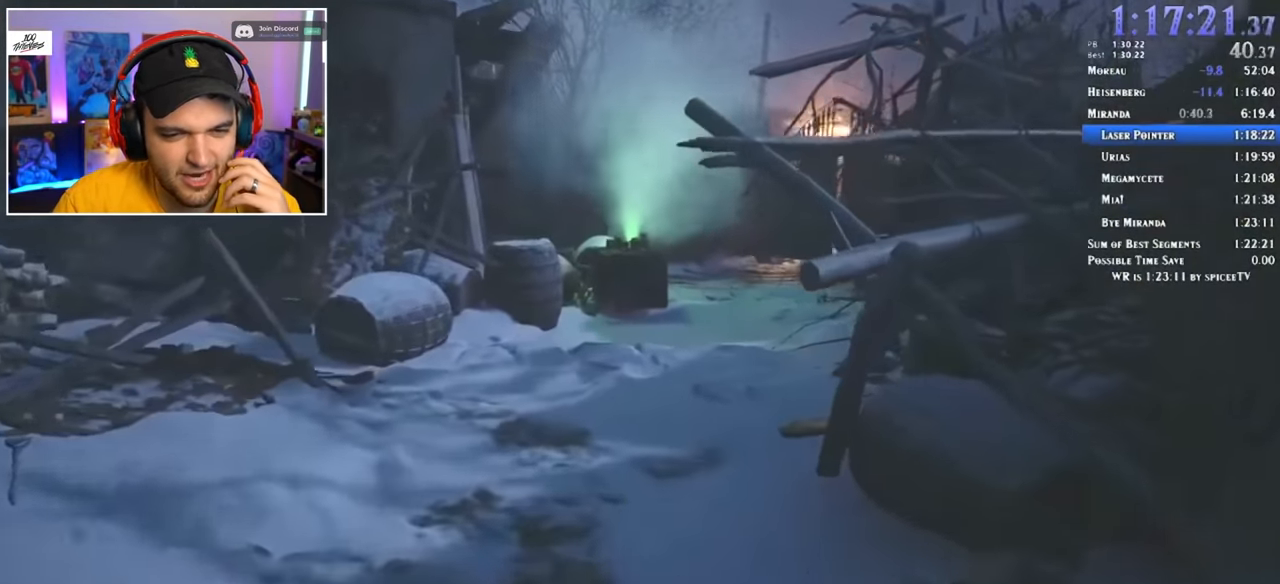
{"keys": ["shift", "w"], "mouse": [], "events": []}
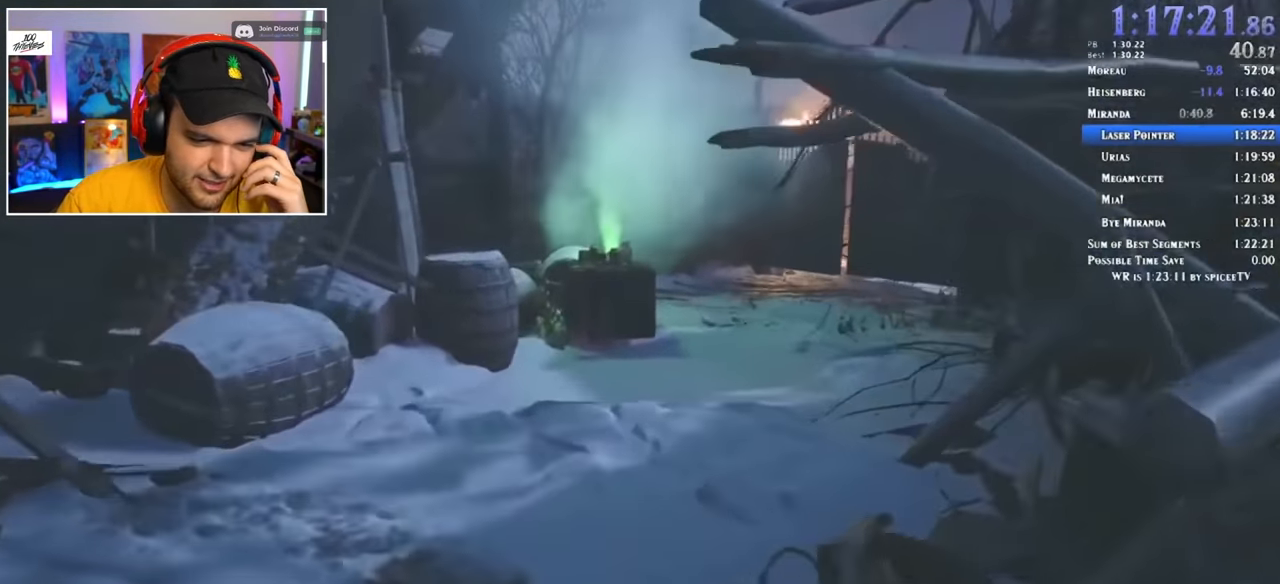
{"keys": ["shift", "w"], "mouse": [], "events": []}
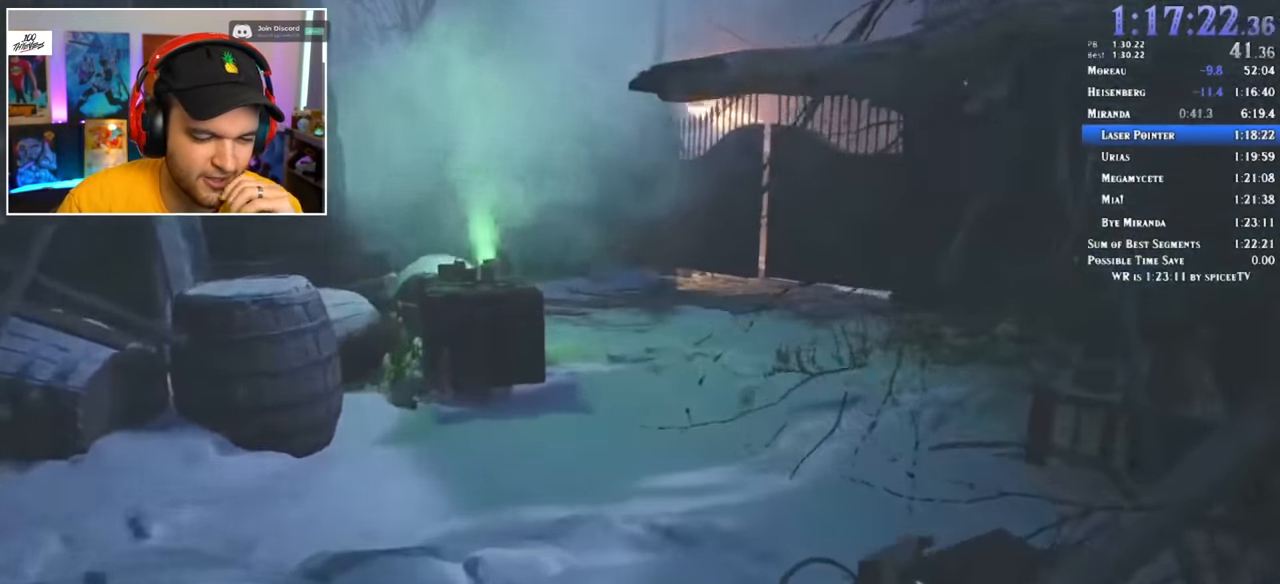
{"keys": ["shift", "w"], "mouse": [], "events": []}
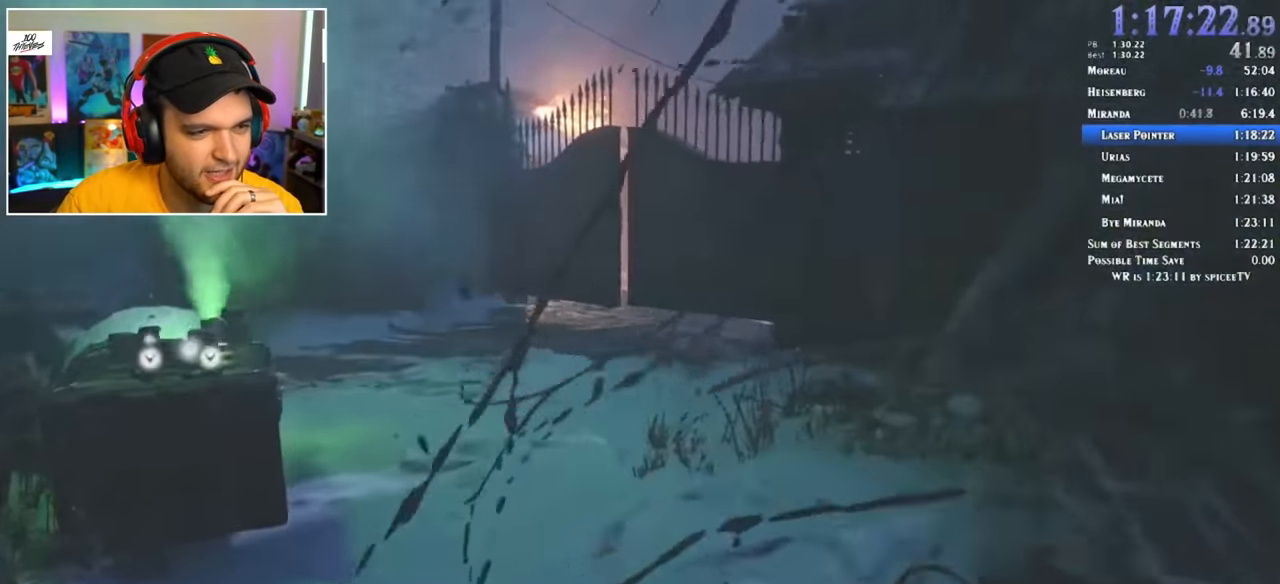
{"keys": ["shift", "w"], "mouse": [], "events": []}
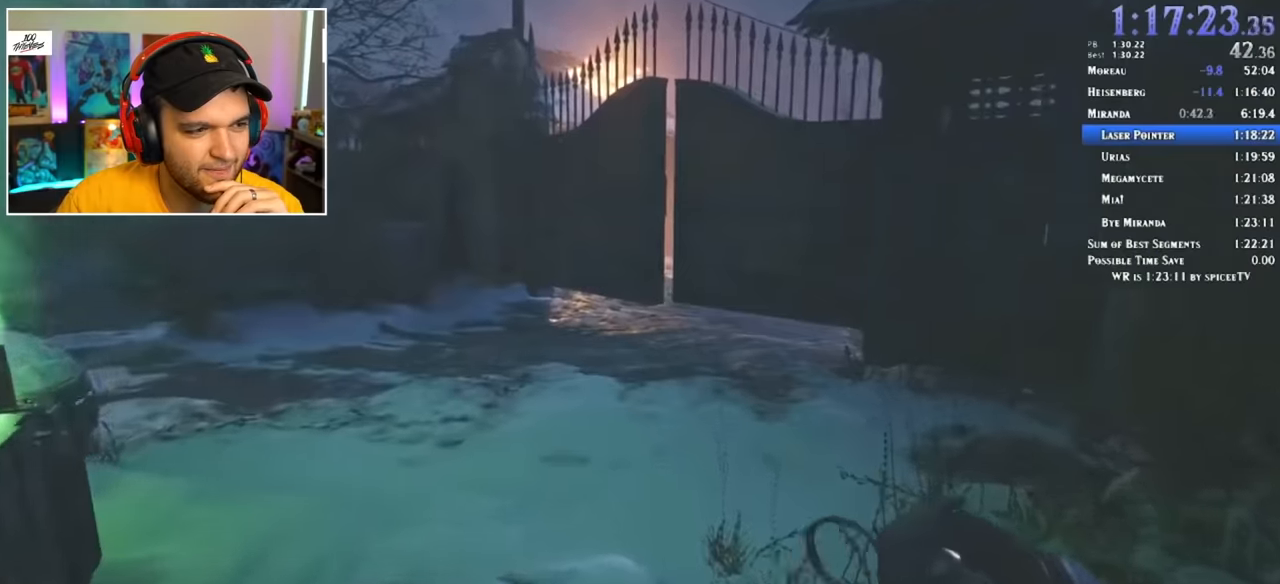
{"keys": ["shift", "w"], "mouse": [], "events": []}
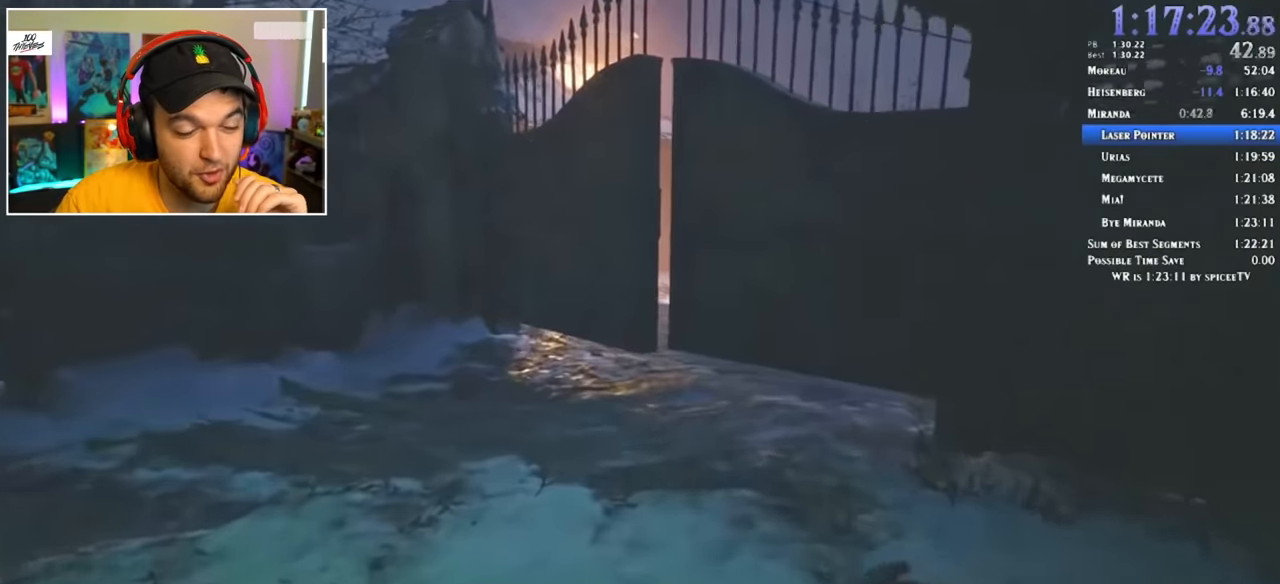
{"keys": ["shift", "w"], "mouse": [], "events": []}
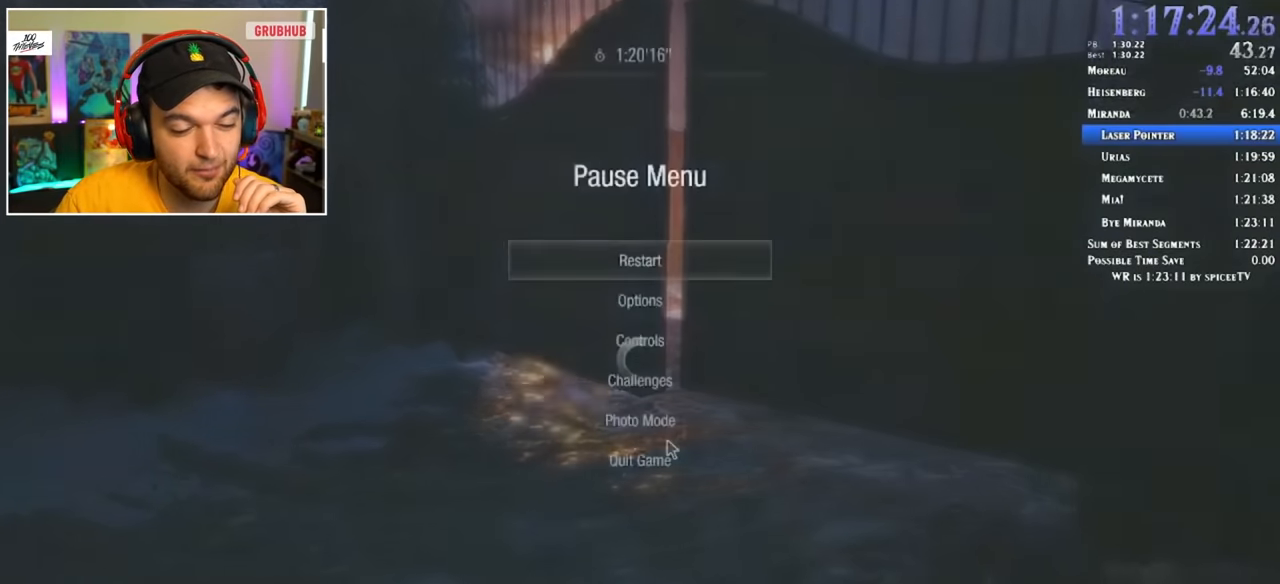
{"keys": ["shift", "w"], "mouse": [], "events": []}
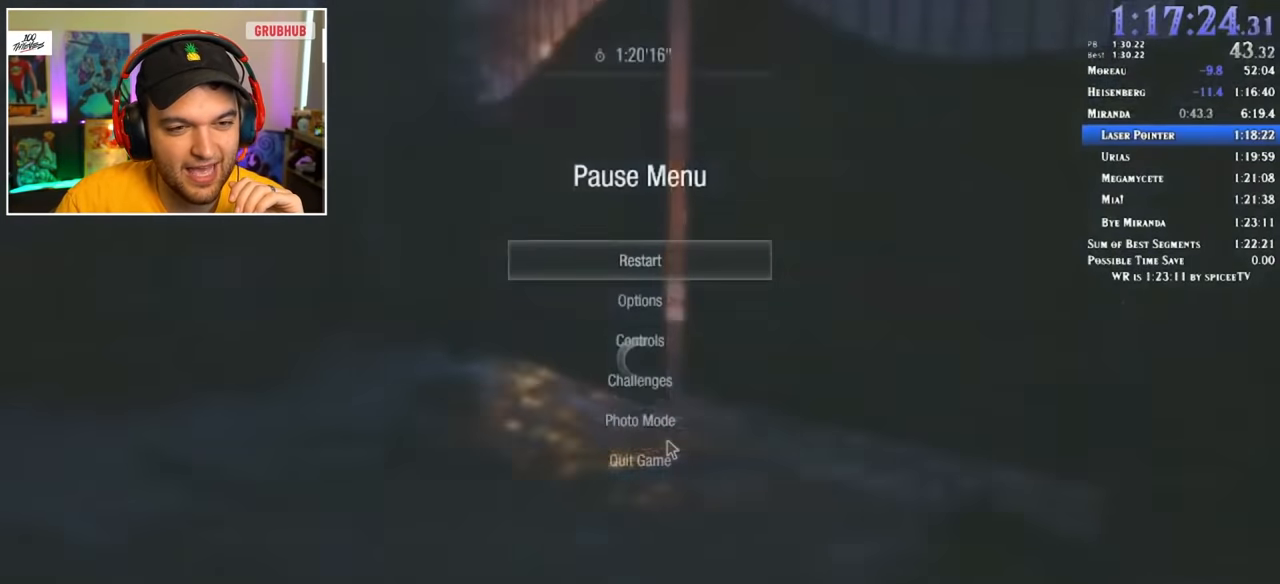
{"keys": ["shift", "w"], "mouse": [], "events": []}
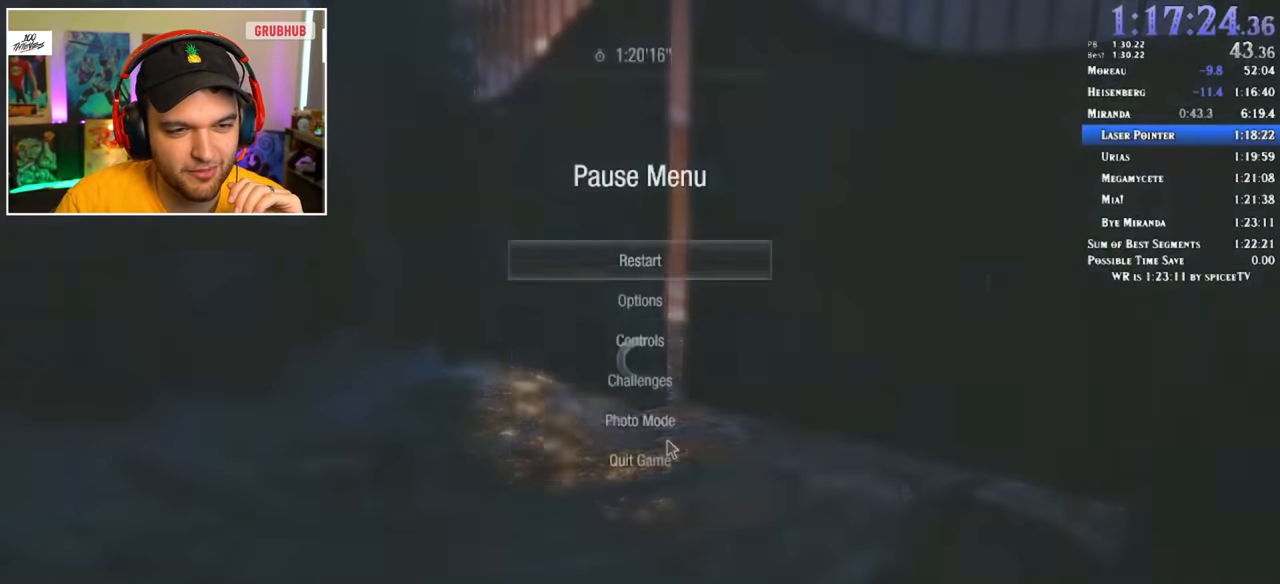
{"keys": ["shift", "w"], "mouse": [], "events": []}
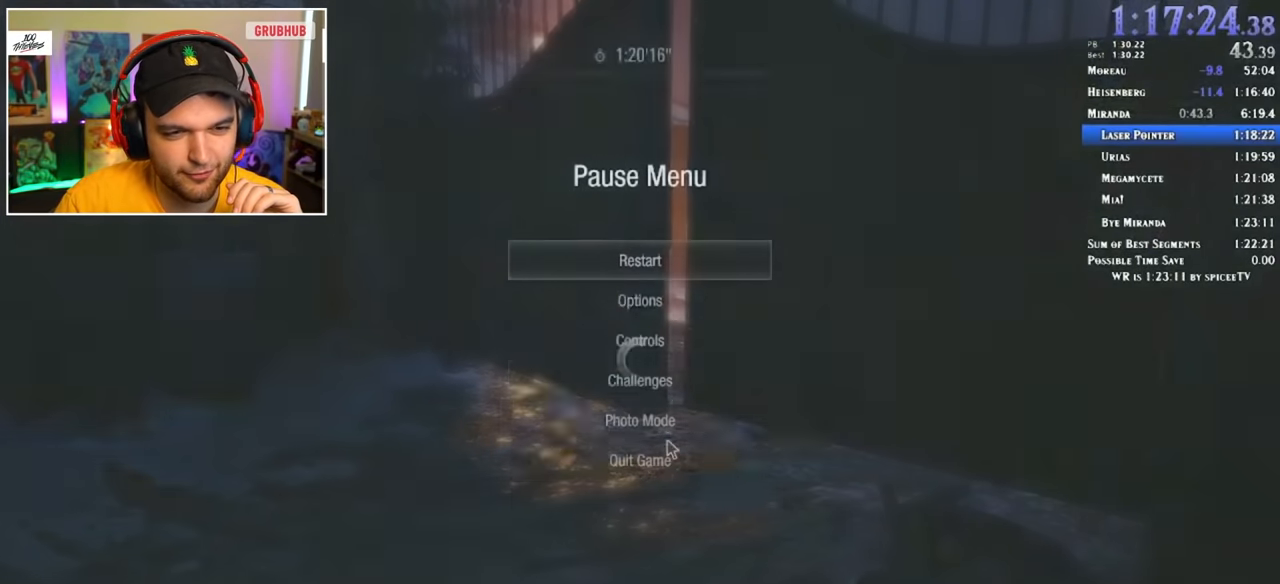
{"keys": ["shift", "w"], "mouse": [], "events": []}
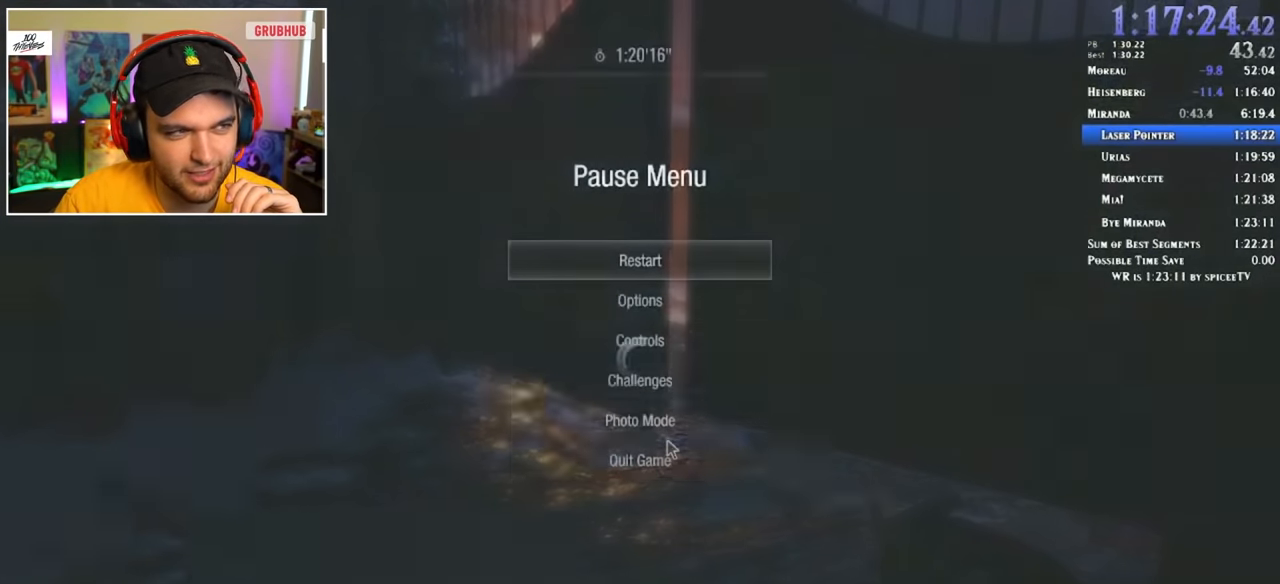
{"keys": ["shift", "w"], "mouse": [], "events": []}
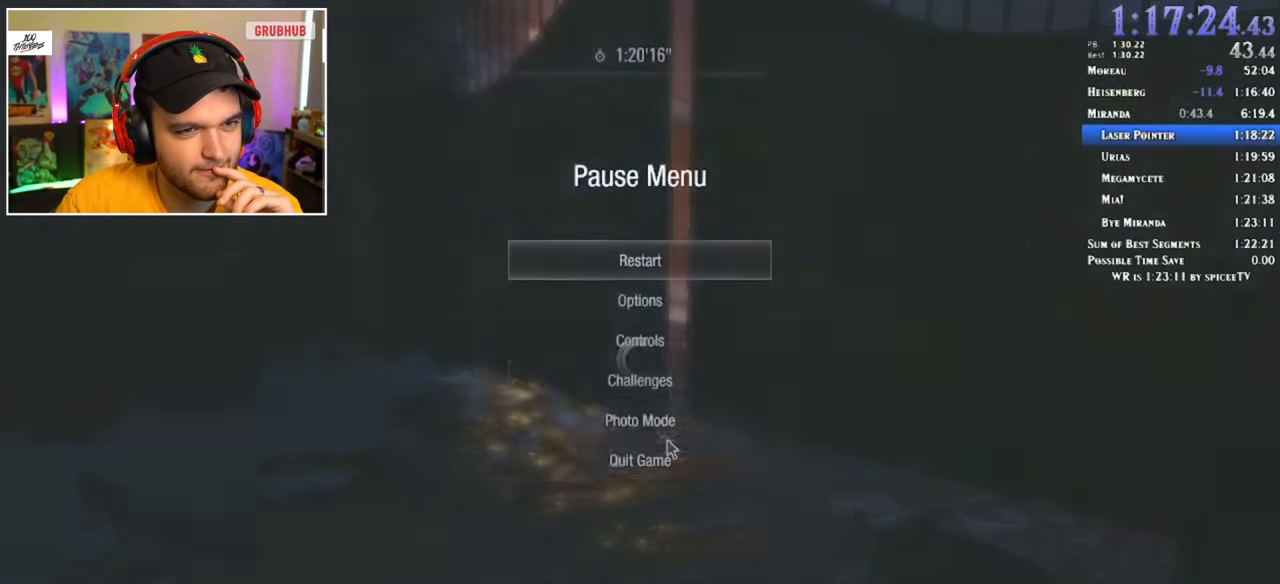
{"keys": ["shift", "w"], "mouse": [], "events": []}
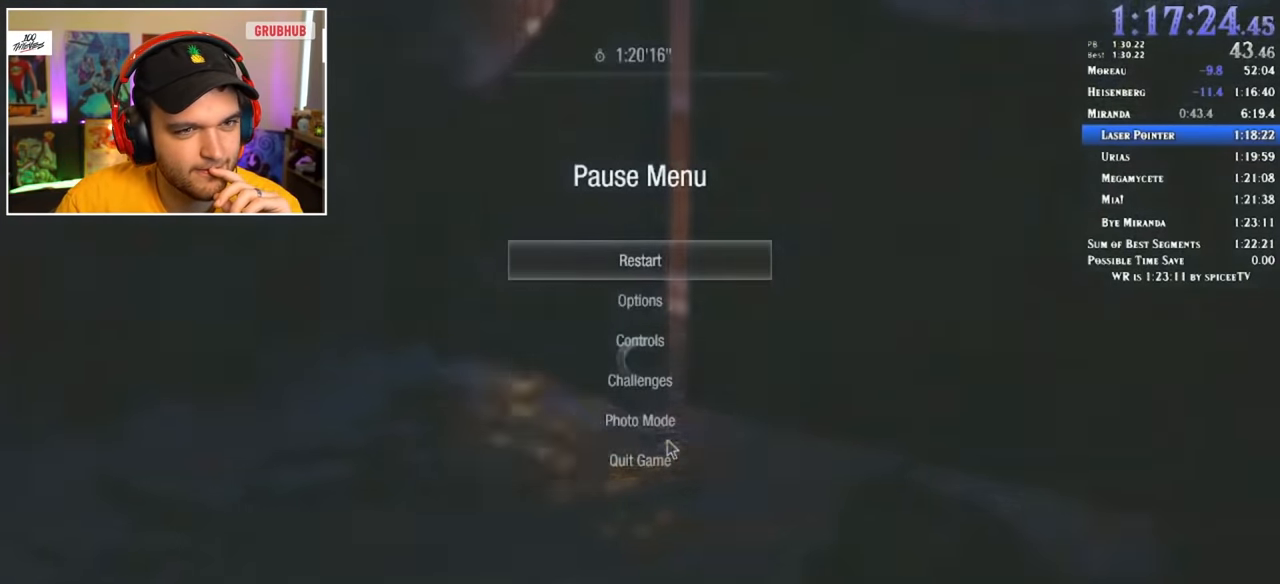
{"keys": ["shift", "w"], "mouse": [], "events": []}
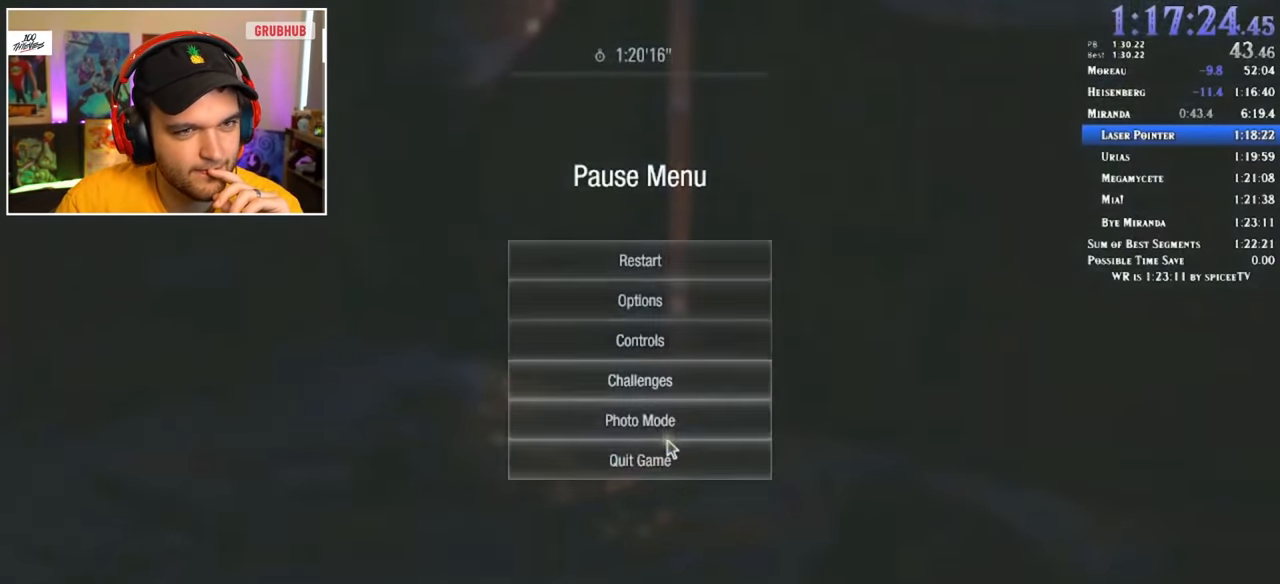
{"keys": ["shift", "w"], "mouse": [], "events": []}
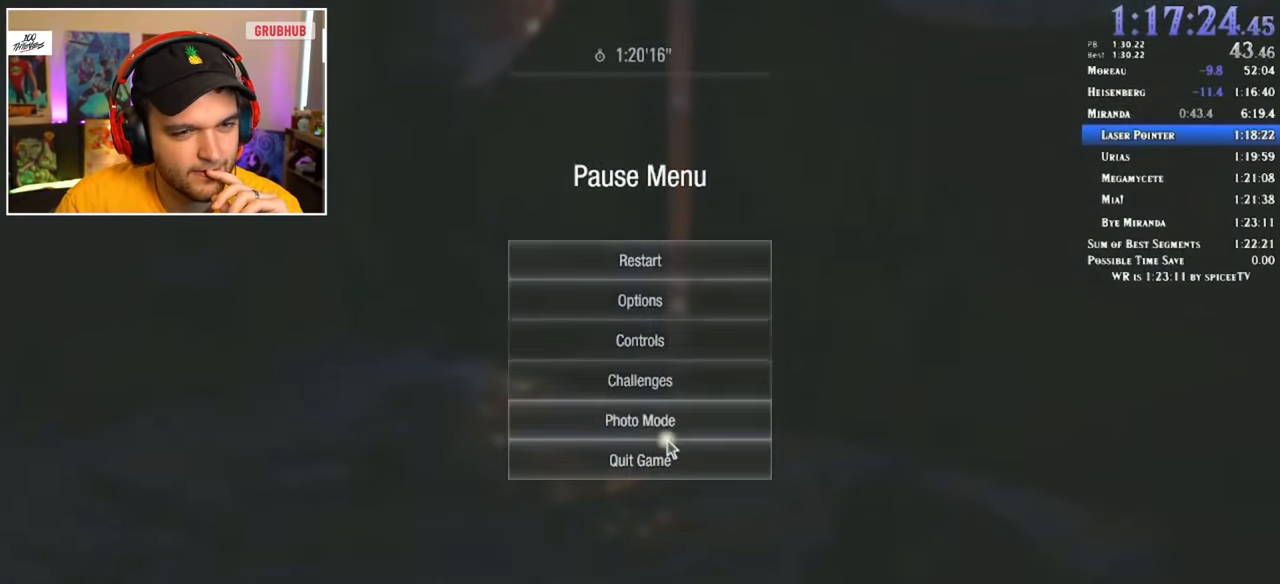
{"keys": ["shift", "w"], "mouse": [], "events": []}
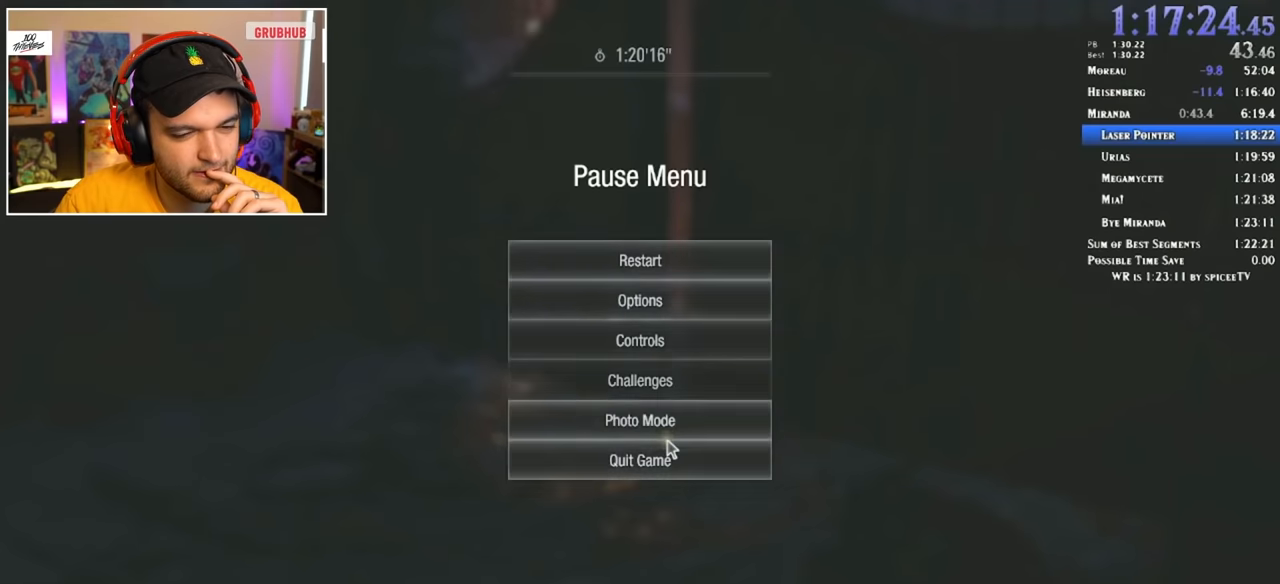
{"keys": ["shift", "w"], "mouse": [], "events": []}
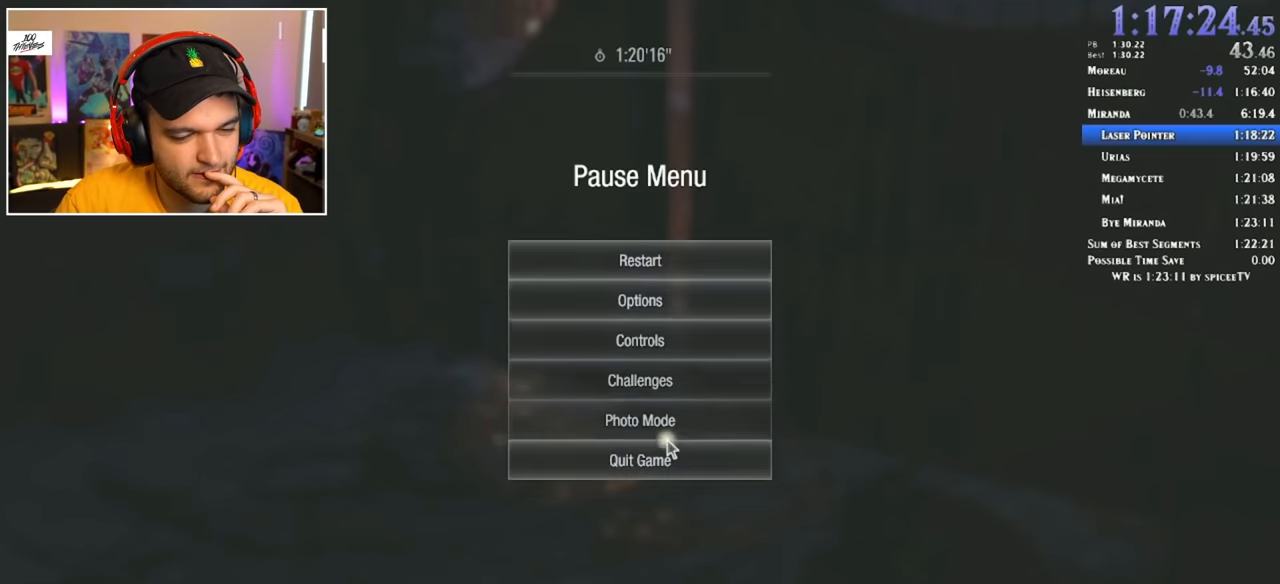
{"keys": ["shift", "w"], "mouse": [], "events": []}
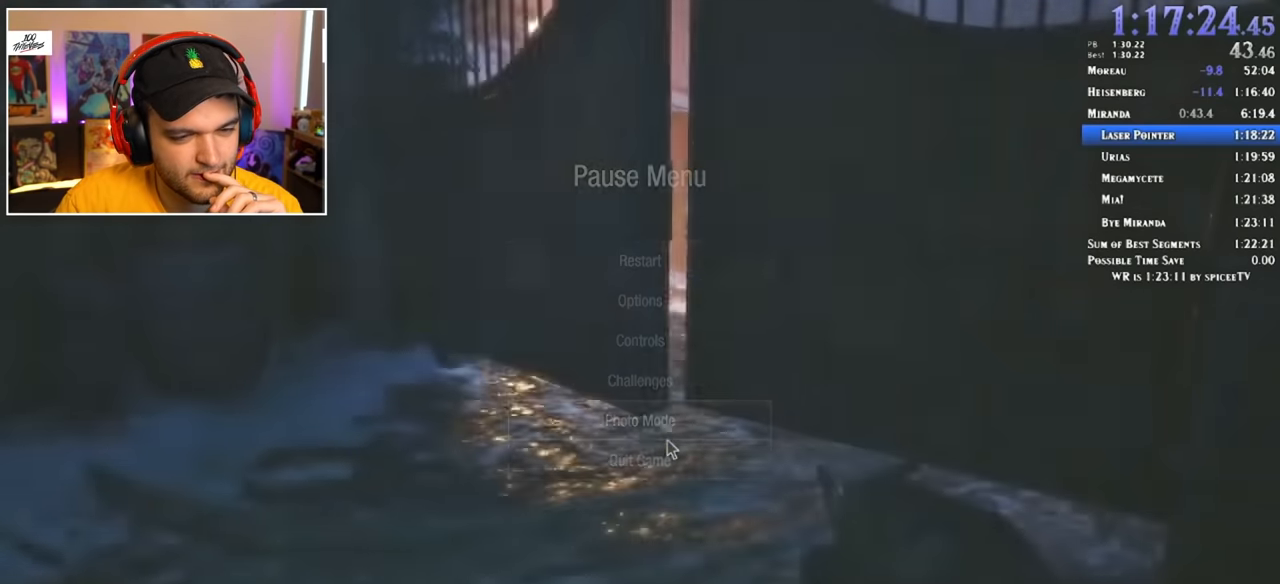
{"keys": ["shift", "w"], "mouse": [], "events": []}
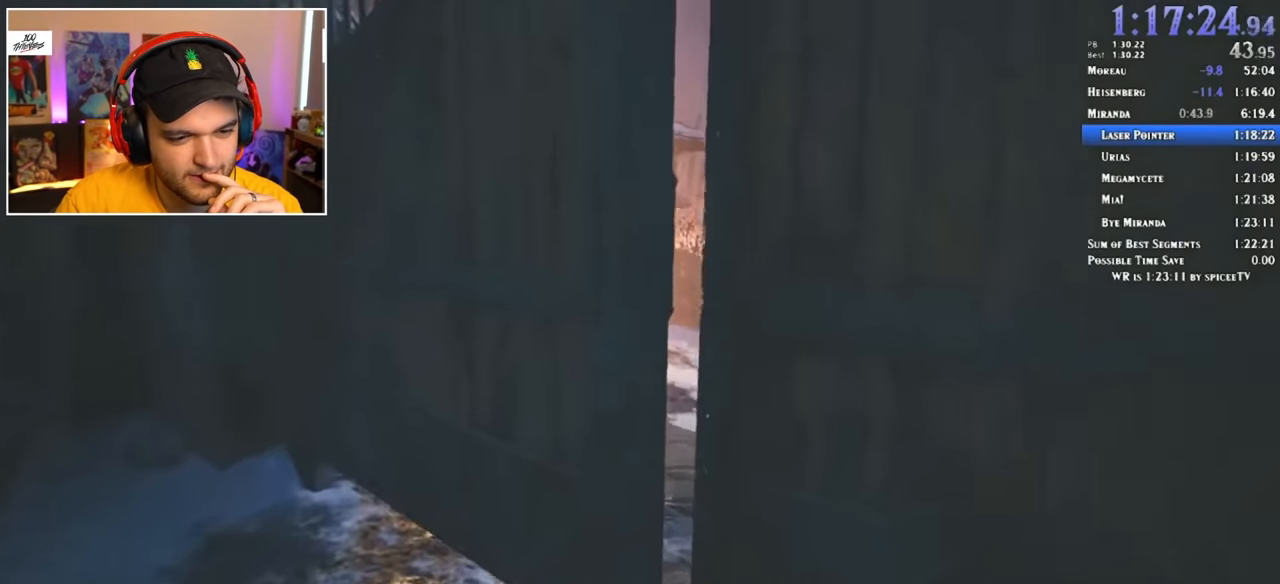
{"keys": ["shift", "w"], "mouse": [], "events": []}